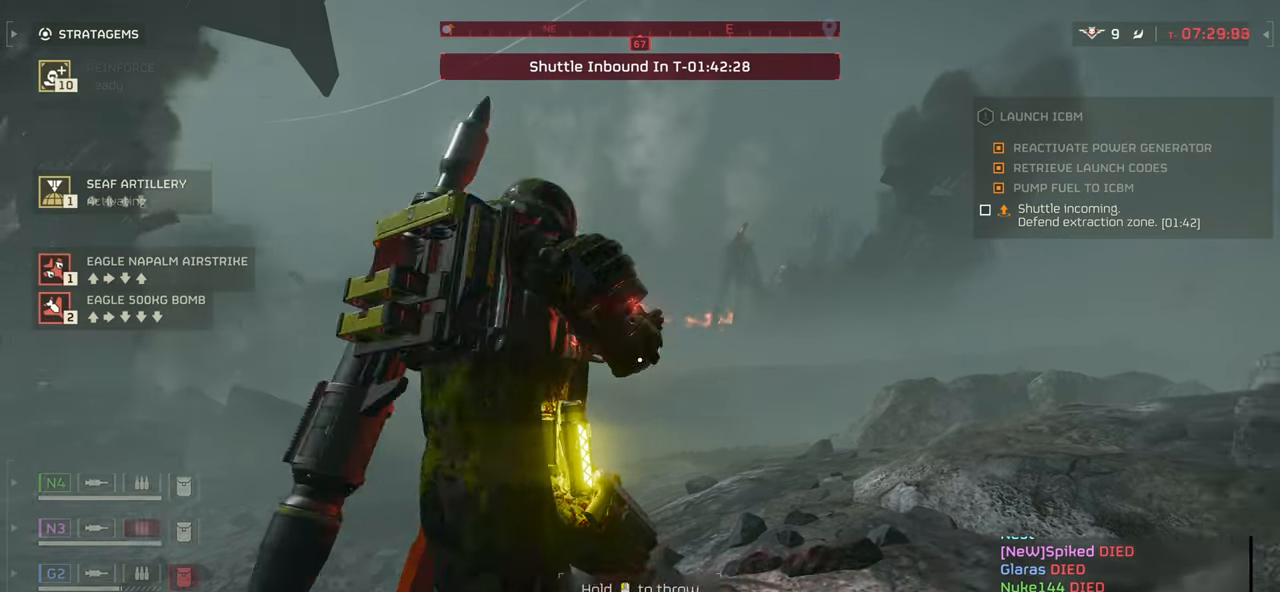
Gameplay with keyboard and mouse; each line is a JSON object with the keys and mouse buttons held at the frame after it. "events" lists presses ("down") and releases ("up") of ".", "/", "0", "1", "2", "3", "4", "5", "6", "7", "8", "9", "a", "alt", "b", "c", "caps_lock", "comma", "ctrl", "d", "e", "f", "g", "h", "i", "j", "k", "l", "m", "n", "o", "p", "q", "r", "s", "semicolon", "shift", "space", "super", "t", "tab", "tilde", "u", "v", "w", "x", "y", "z", "mouse_left", "mouse_wheel", "mouse_right", "mouse_mb4" and "mouse_mb5" between this image and that frame as [ms after this image, input, new state], when the widget could be followed in between. "mouse_left", "mouse_wheel", "mouse_right", "mouse_mb4", "mouse_mb5" = the "left", "wheel", "right", "mb4", "mb5" buttons of the "mouse" list. No other keys are recorded. "wheel" means that the mouse wheel is clicked or scrolled. Mouse movement is not recorded.
{"keys": [], "mouse": ["mb4"], "events": [[33, "s", "up"], [67, "mouse_mb4", "up"], [100, "mouse_left", "up"], [300, "s", "down"], [317, "d", "up"], [467, "mouse_mb4", "down"], [483, "s", "up"]]}
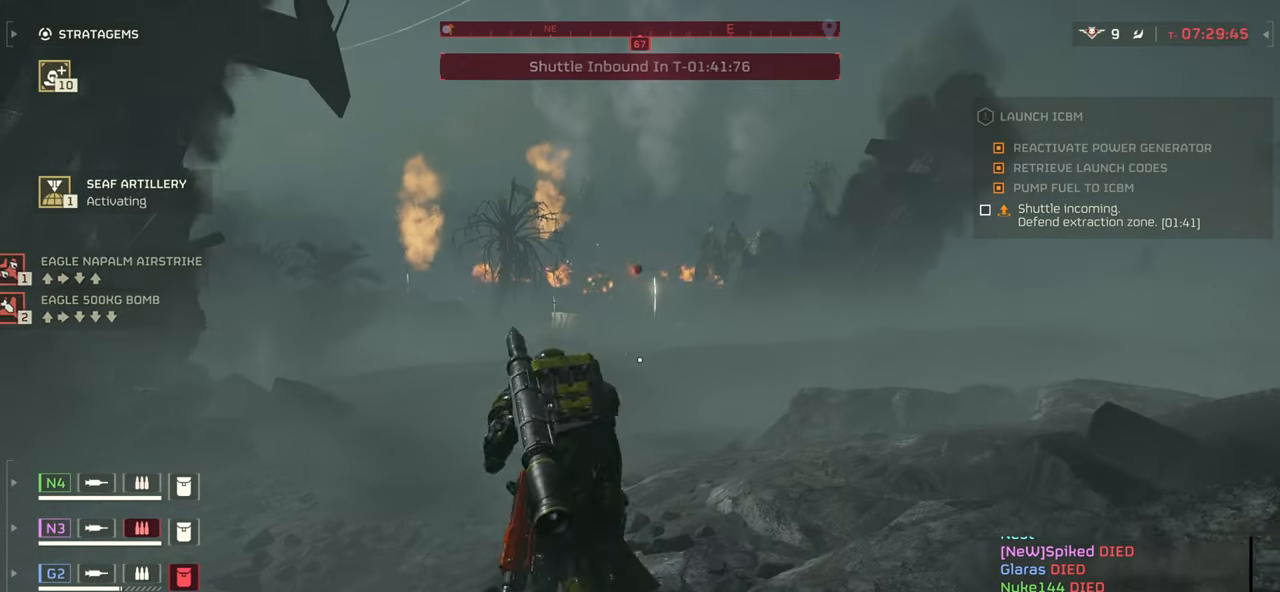
{"keys": [], "mouse": ["mb4"], "events": []}
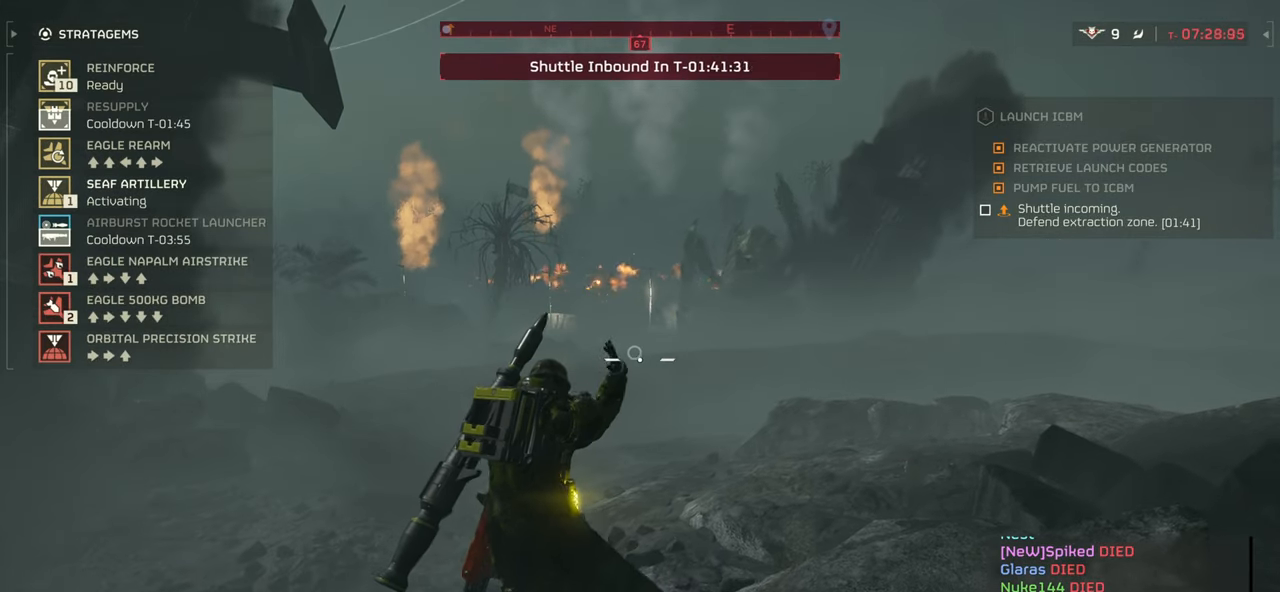
{"keys": [], "mouse": ["mb4"], "events": [[400, "d", "down"], [483, "d", "up"]]}
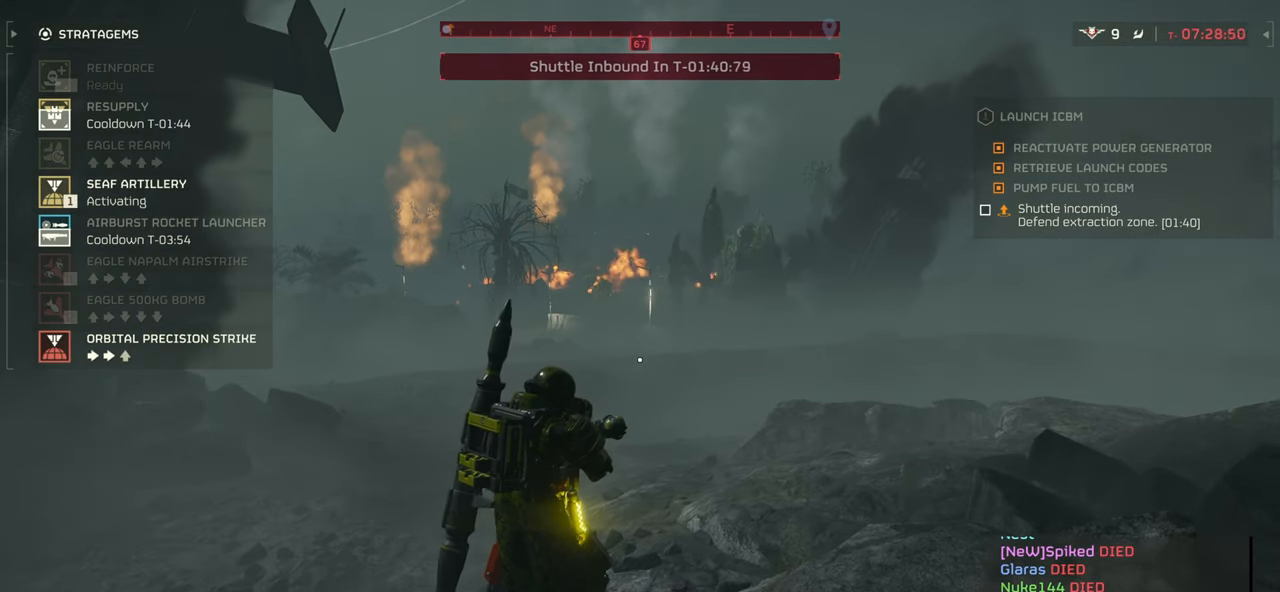
{"keys": ["d"], "mouse": [], "events": [[50, "d", "down"], [117, "w", "down"], [150, "mouse_left", "down"], [200, "d", "up"], [233, "d", "down"], [300, "mouse_mb4", "up"], [383, "w", "up"], [450, "mouse_left", "up"]]}
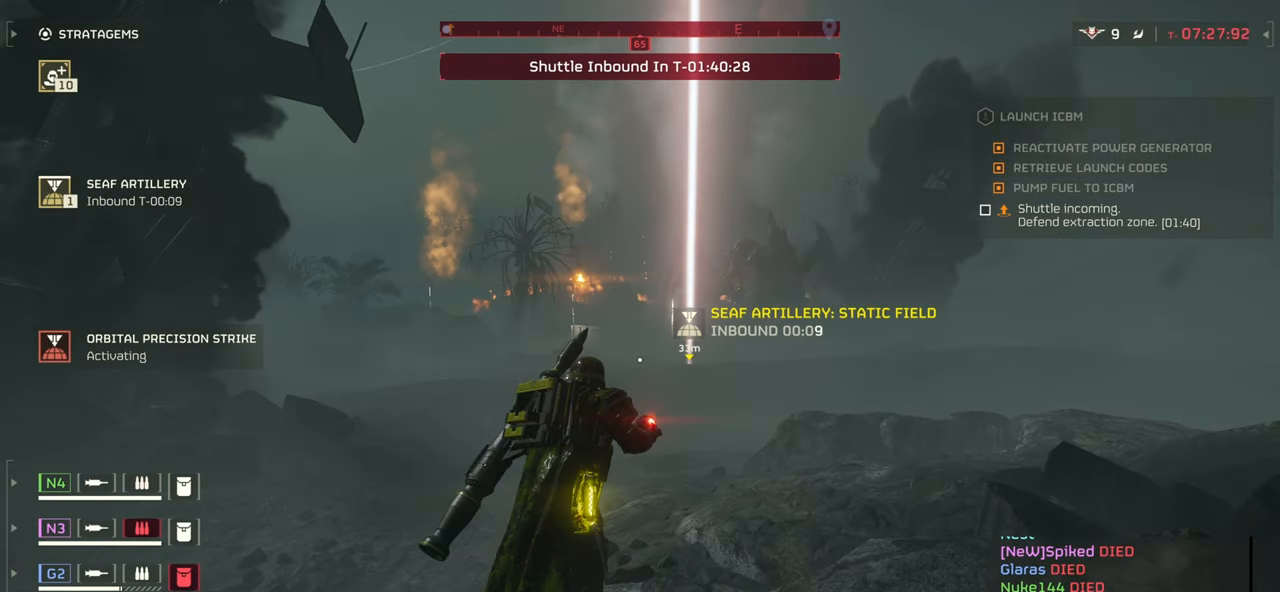
{"keys": [], "mouse": ["mb4"], "events": [[33, "d", "up"], [133, "s", "down"], [300, "s", "up"], [350, "mouse_mb4", "down"]]}
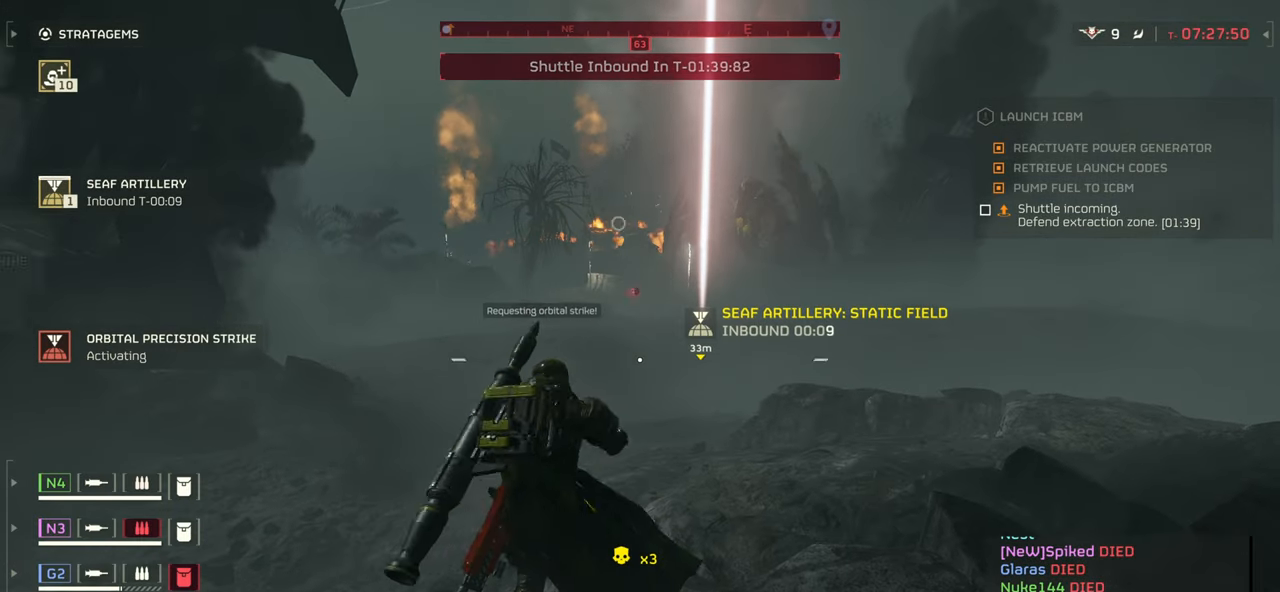
{"keys": [], "mouse": ["mb4"], "events": []}
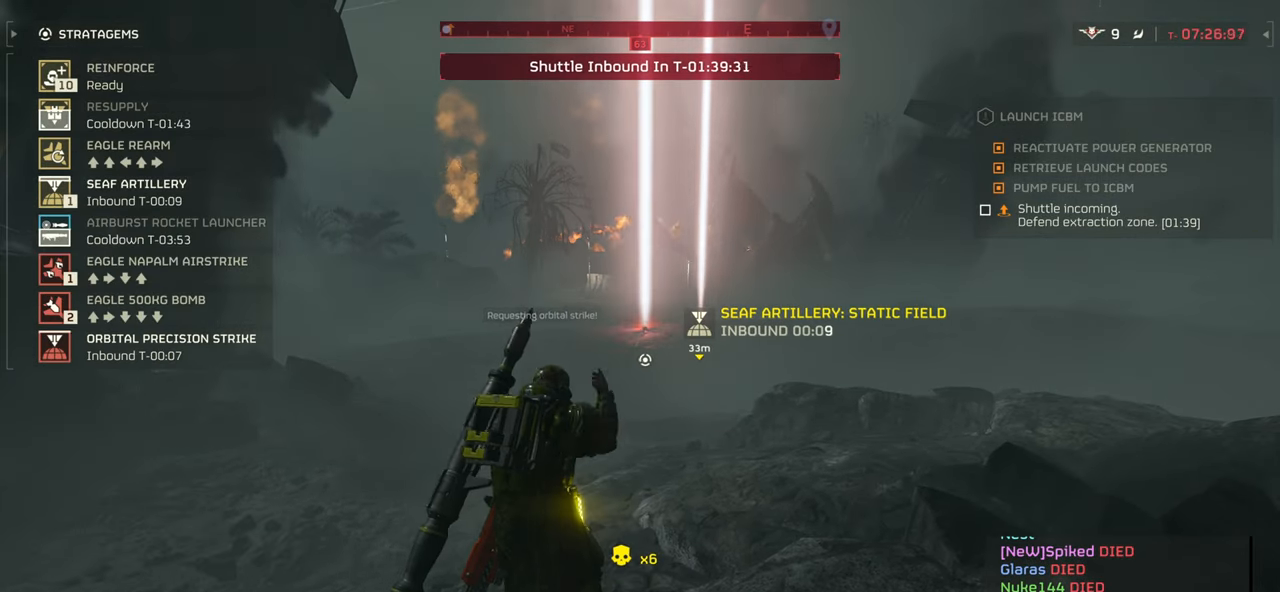
{"keys": ["w"], "mouse": ["mb4"], "events": [[500, "w", "down"]]}
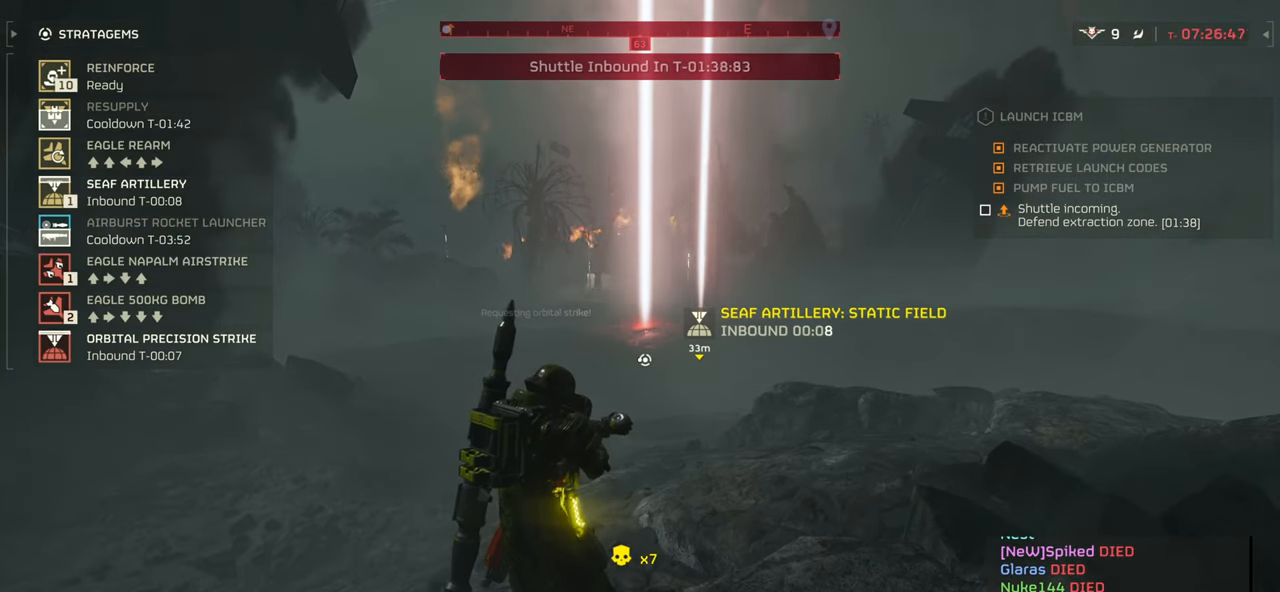
{"keys": ["s"], "mouse": ["mb4"], "events": [[83, "d", "down"], [150, "w", "up"], [217, "d", "up"], [283, "s", "down"], [383, "s", "up"], [483, "s", "down"]]}
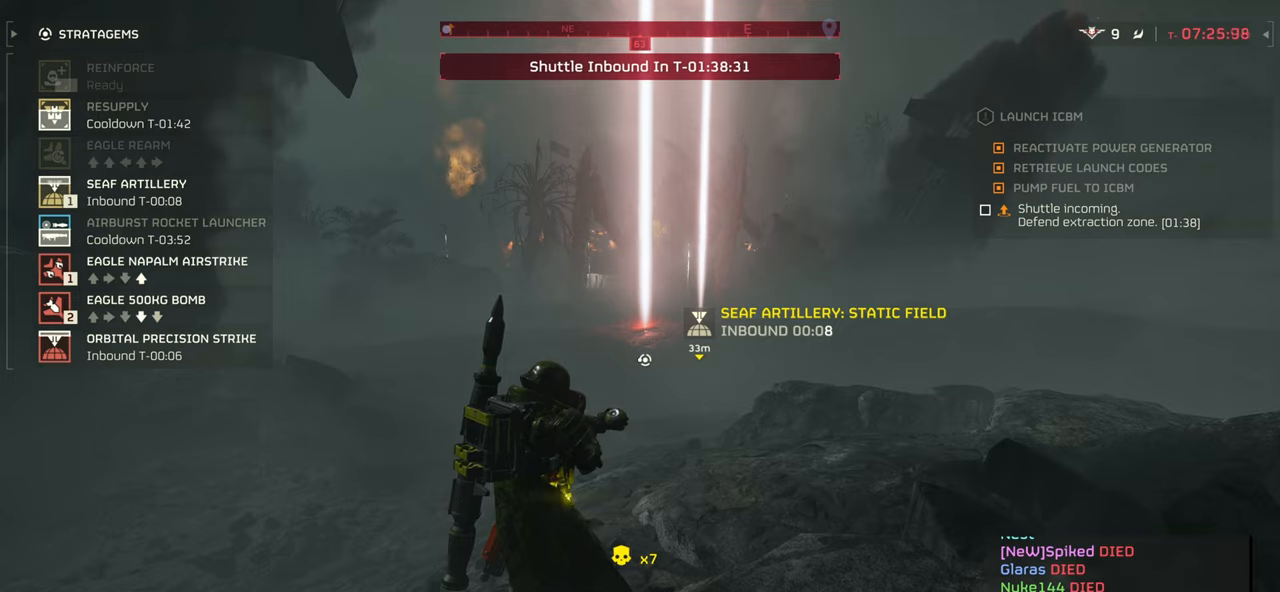
{"keys": ["d", "w"], "mouse": ["left"], "events": [[50, "s", "up"], [116, "s", "down"], [216, "s", "up"], [250, "mouse_left", "down"], [366, "mouse_mb4", "up"], [383, "w", "down"], [433, "d", "down"]]}
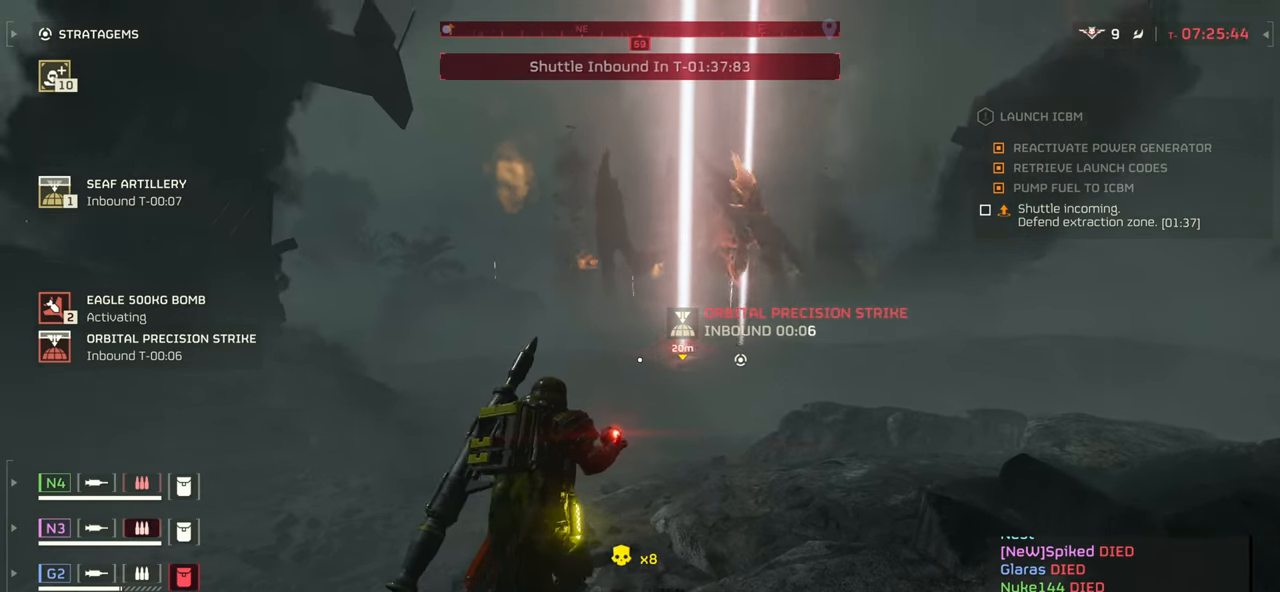
{"keys": [], "mouse": ["left"], "events": [[150, "w", "up"], [166, "d", "up"]]}
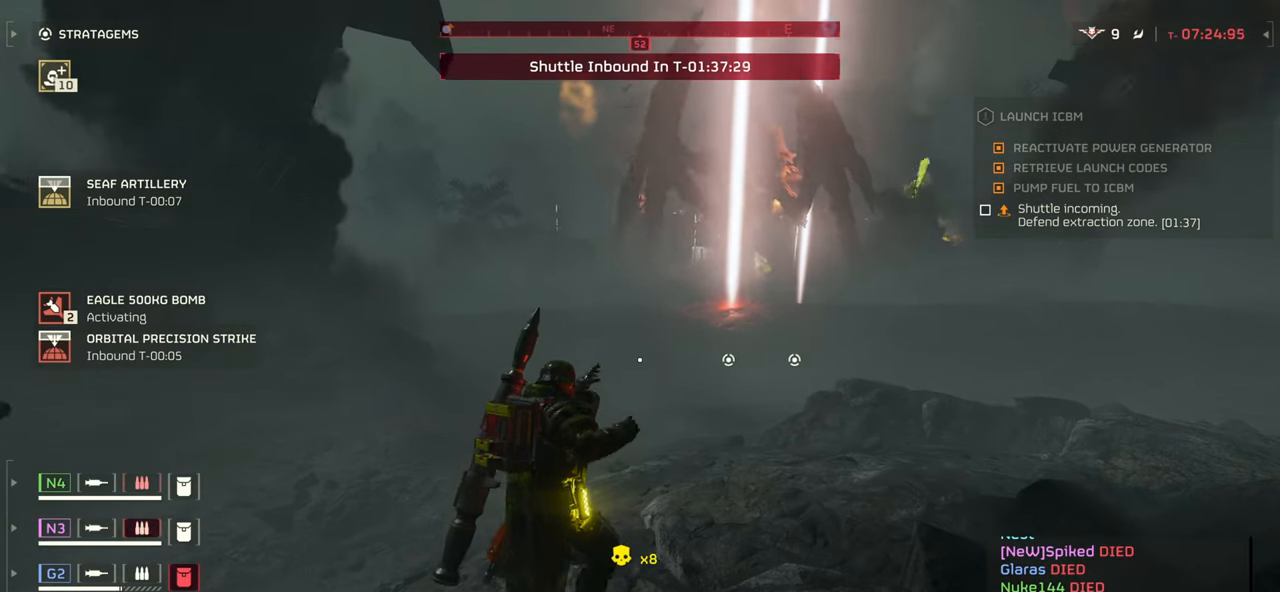
{"keys": ["a", "s"], "mouse": [], "events": [[50, "mouse_left", "up"], [100, "s", "down"], [183, "a", "down"]]}
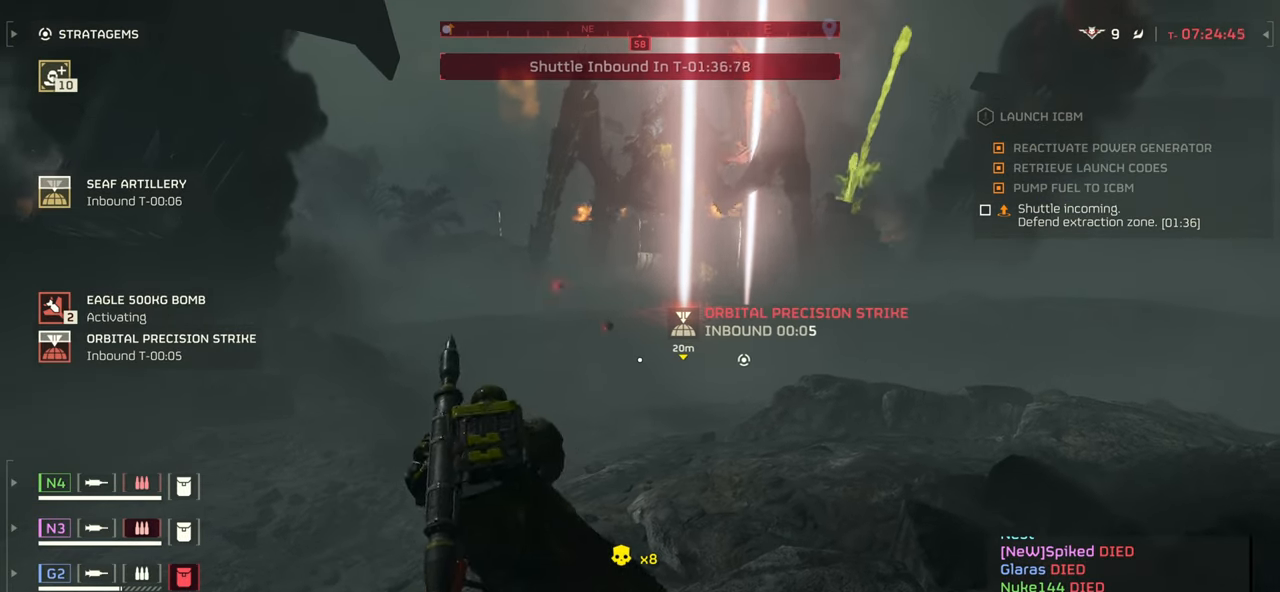
{"keys": ["s", "shift"], "mouse": [], "events": [[300, "a", "up"], [433, "shift", "down"]]}
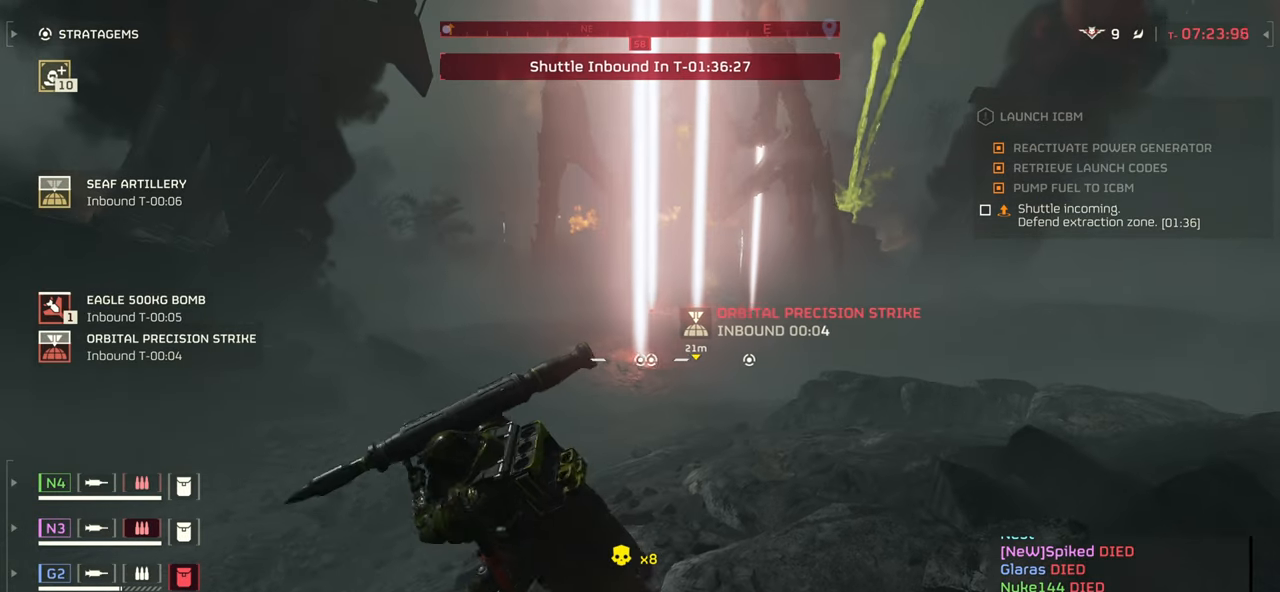
{"keys": ["a", "s"], "mouse": [], "events": [[50, "shift", "up"], [266, "a", "down"]]}
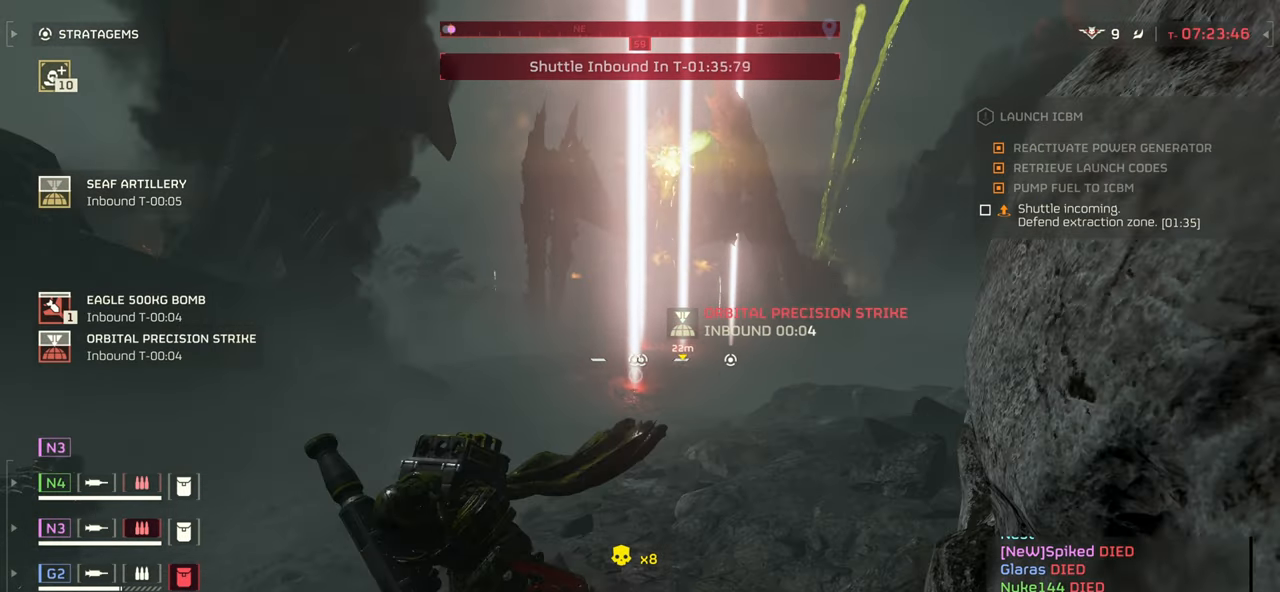
{"keys": ["a", "s"], "mouse": [], "events": []}
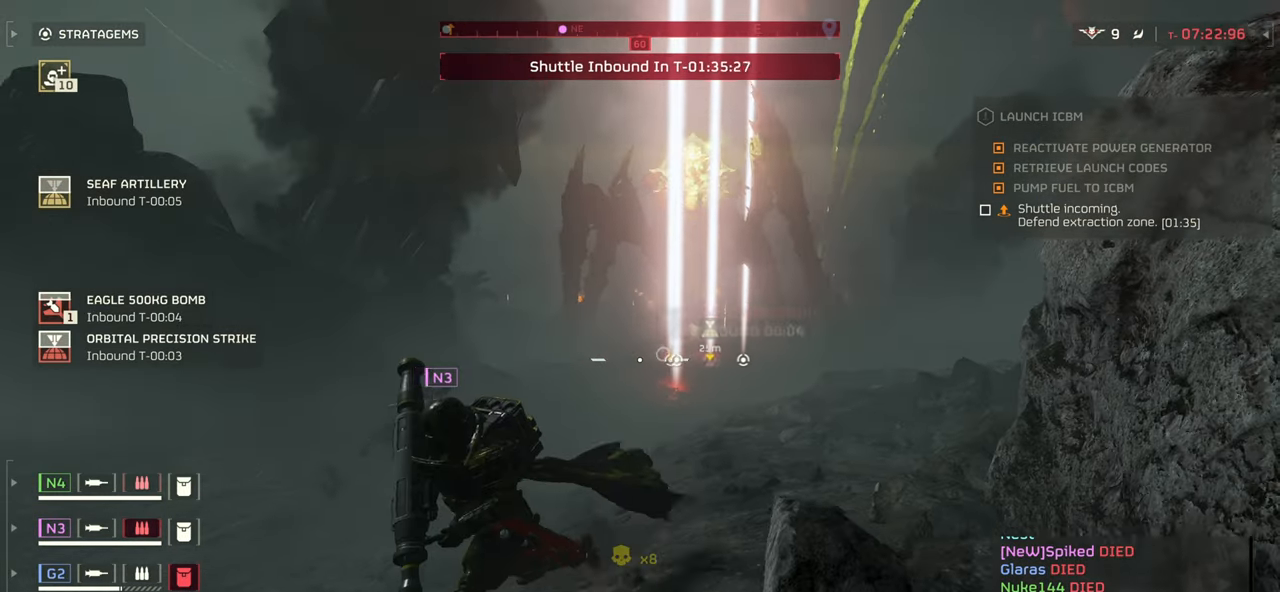
{"keys": ["s"], "mouse": [], "events": [[166, "a", "up"]]}
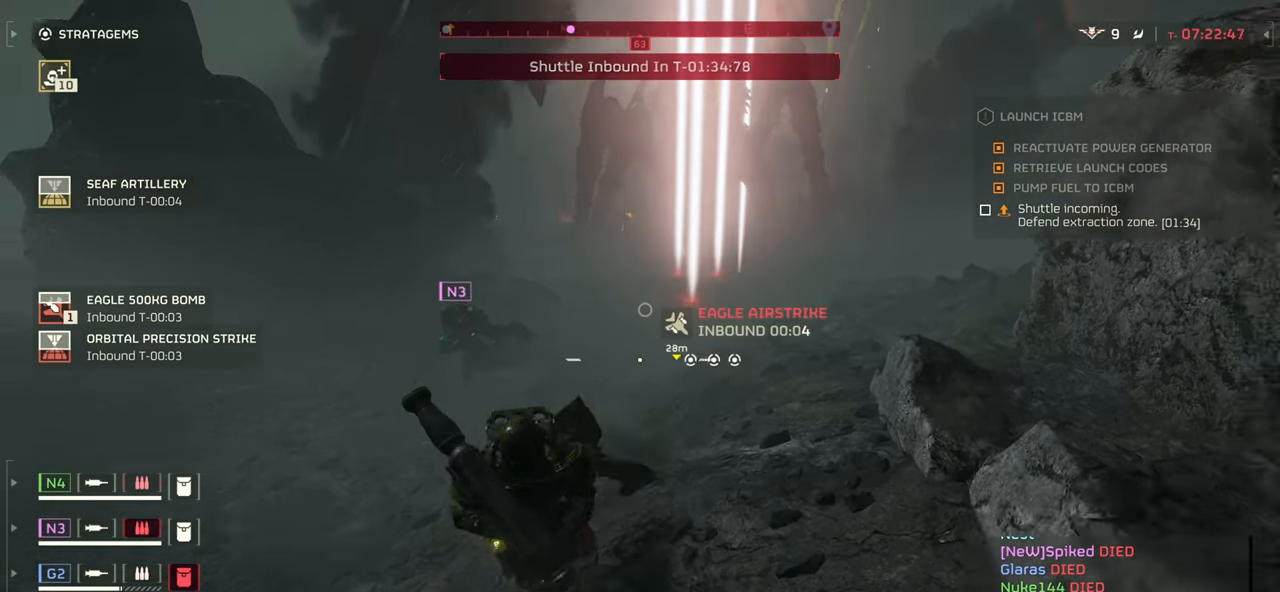
{"keys": ["s"], "mouse": [], "events": []}
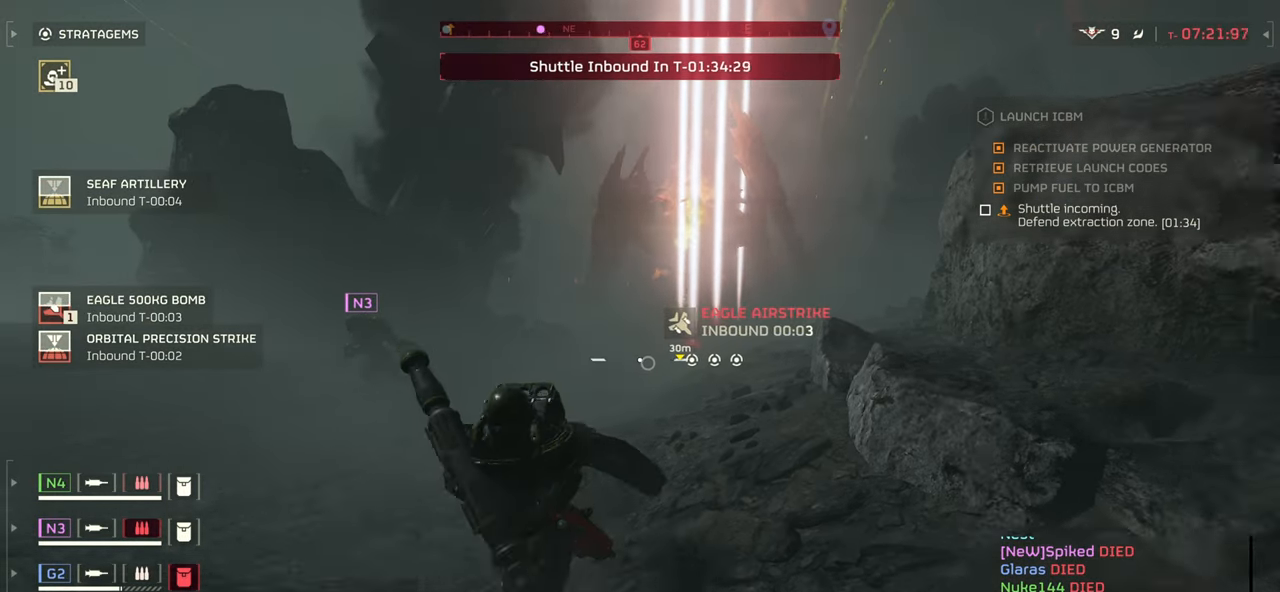
{"keys": ["s"], "mouse": [], "events": []}
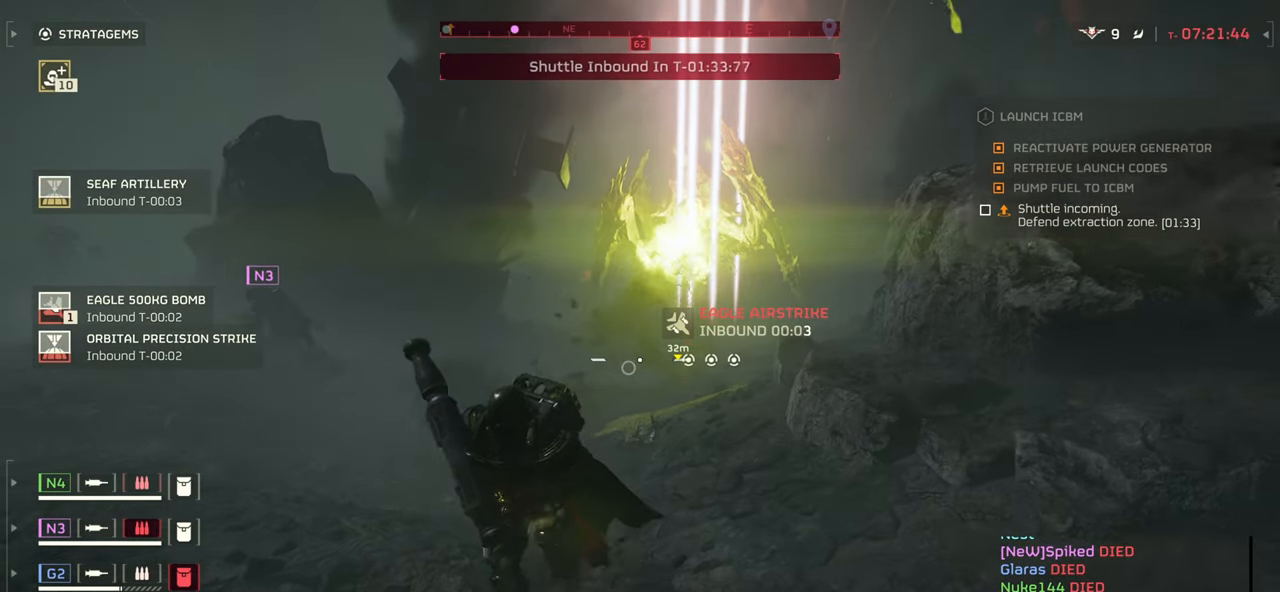
{"keys": ["s"], "mouse": [], "events": []}
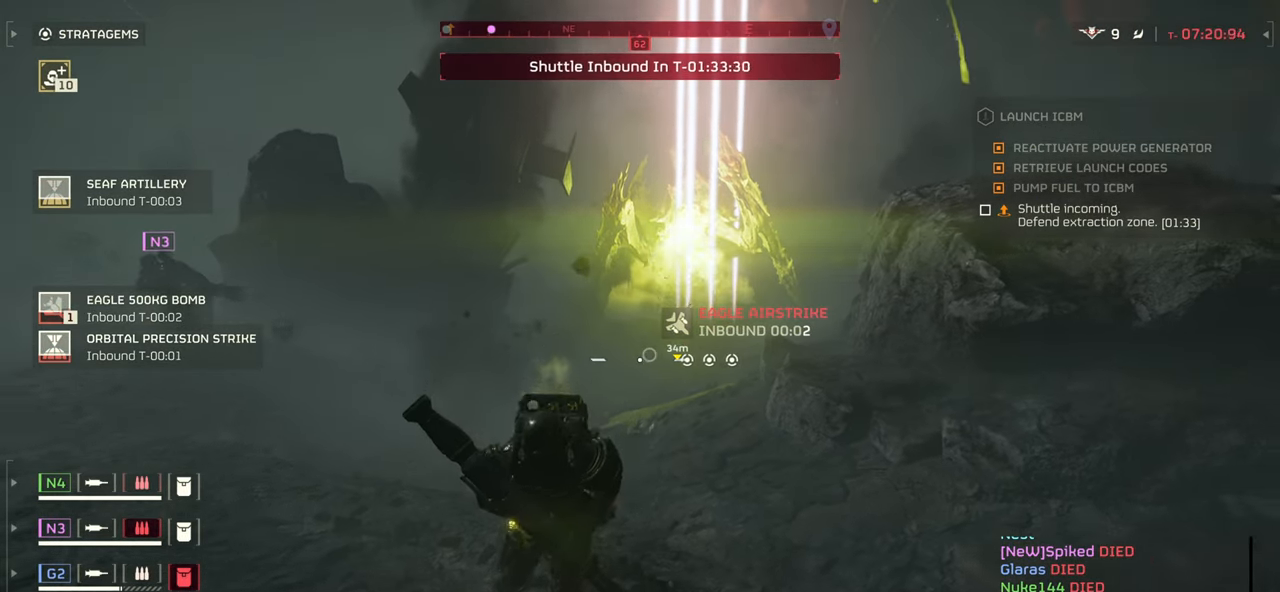
{"keys": ["s"], "mouse": [], "events": []}
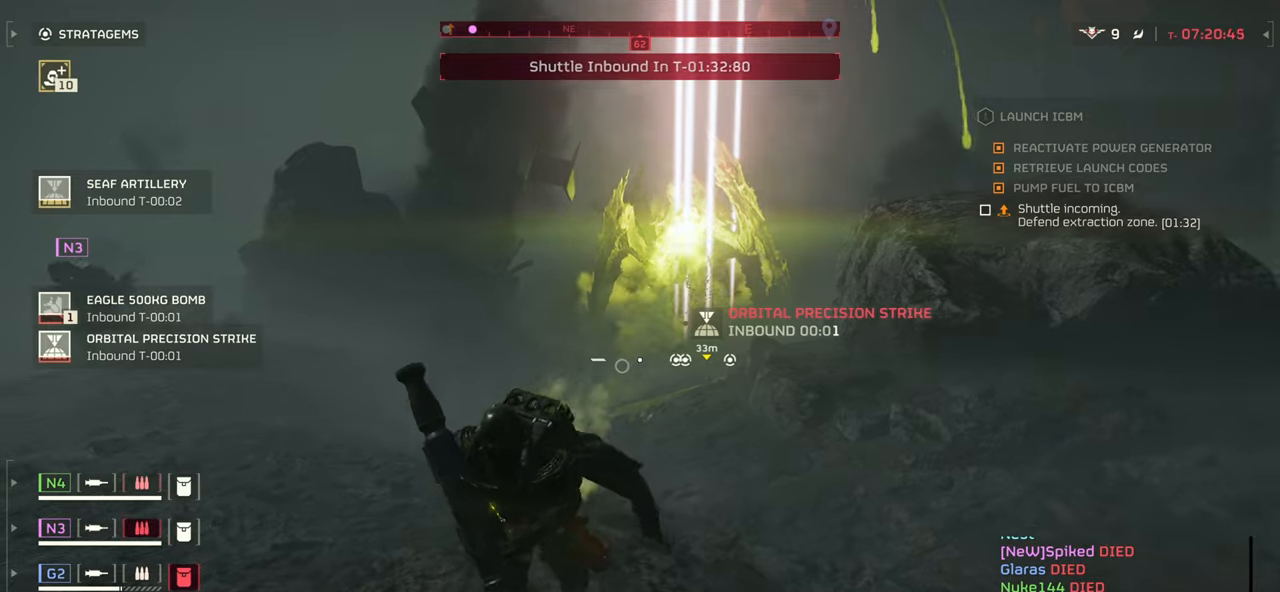
{"keys": ["a", "s"], "mouse": [], "events": [[216, "a", "down"]]}
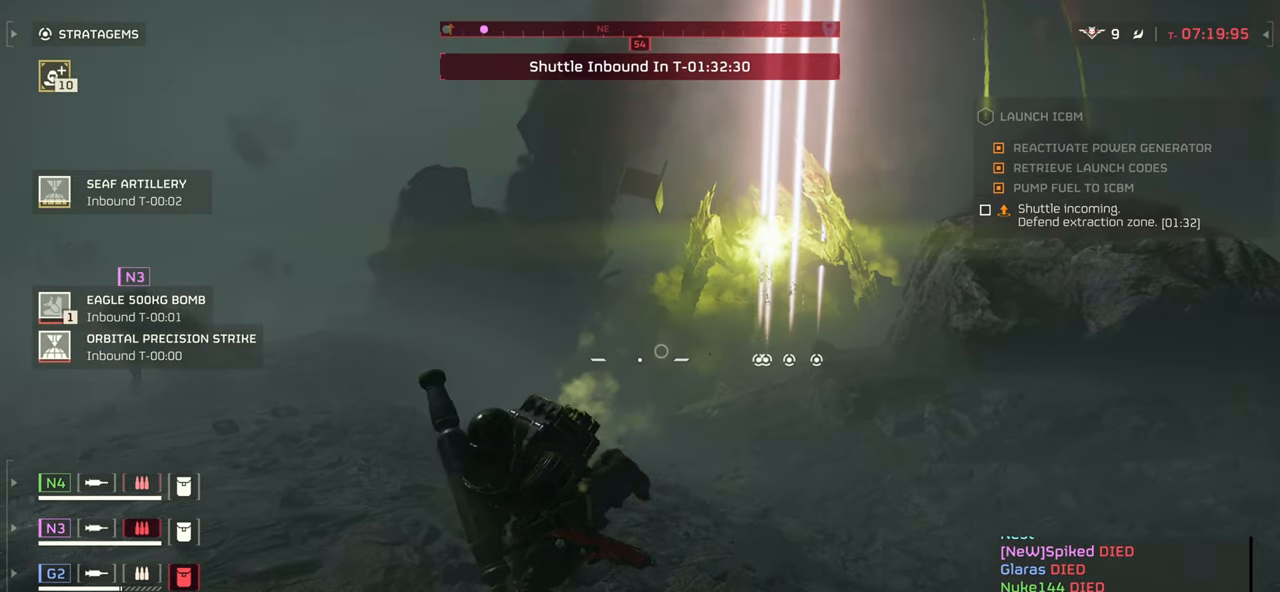
{"keys": ["s"], "mouse": [], "events": [[166, "a", "up"]]}
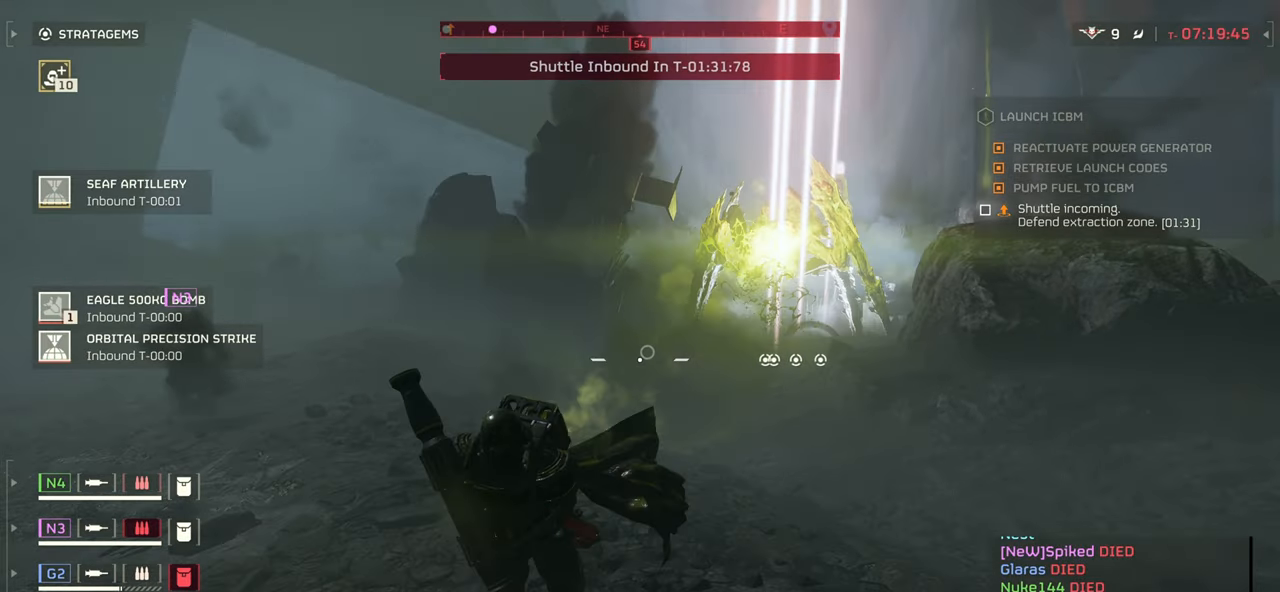
{"keys": ["s"], "mouse": [], "events": []}
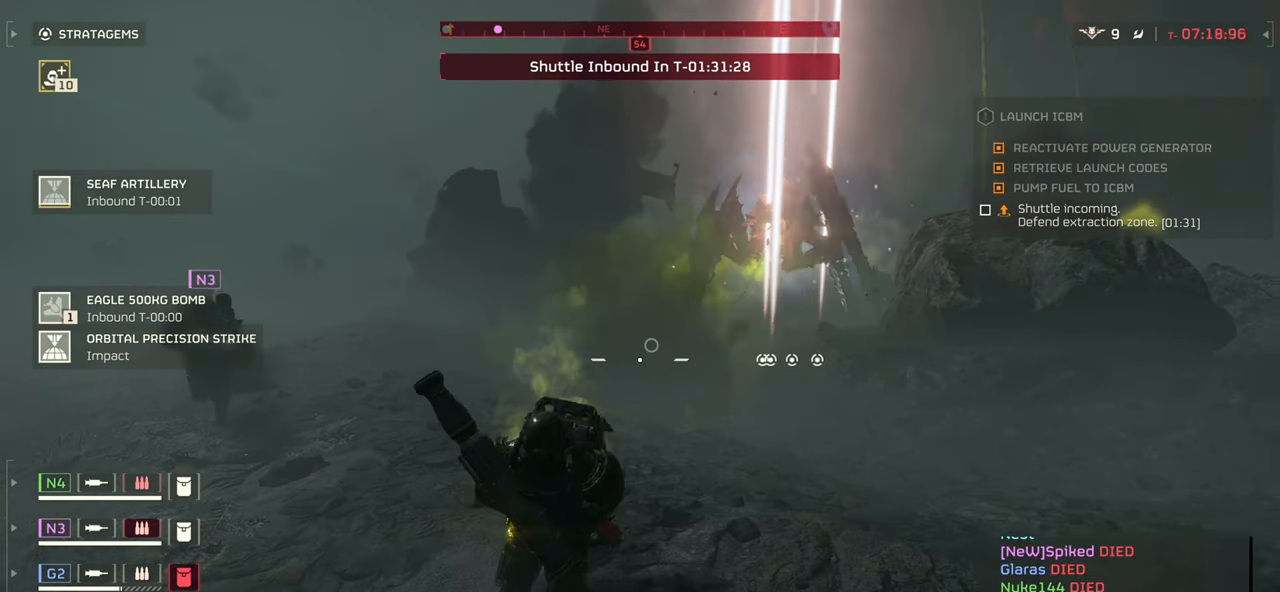
{"keys": ["s"], "mouse": [], "events": []}
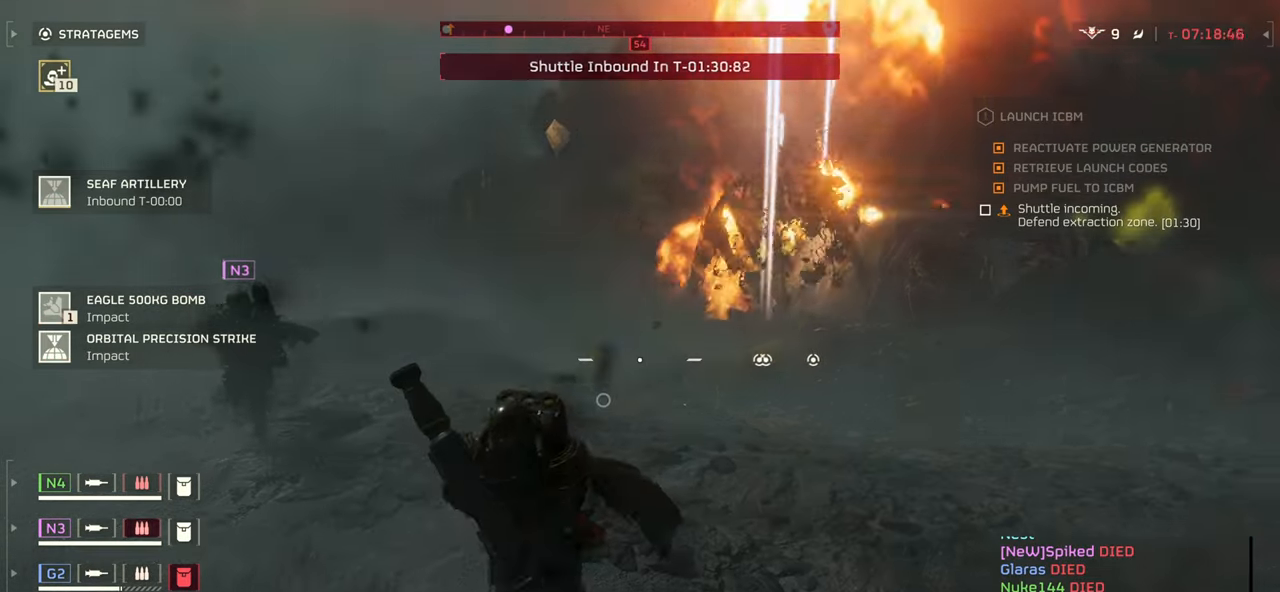
{"keys": ["d", "s"], "mouse": [], "events": [[83, "d", "down"]]}
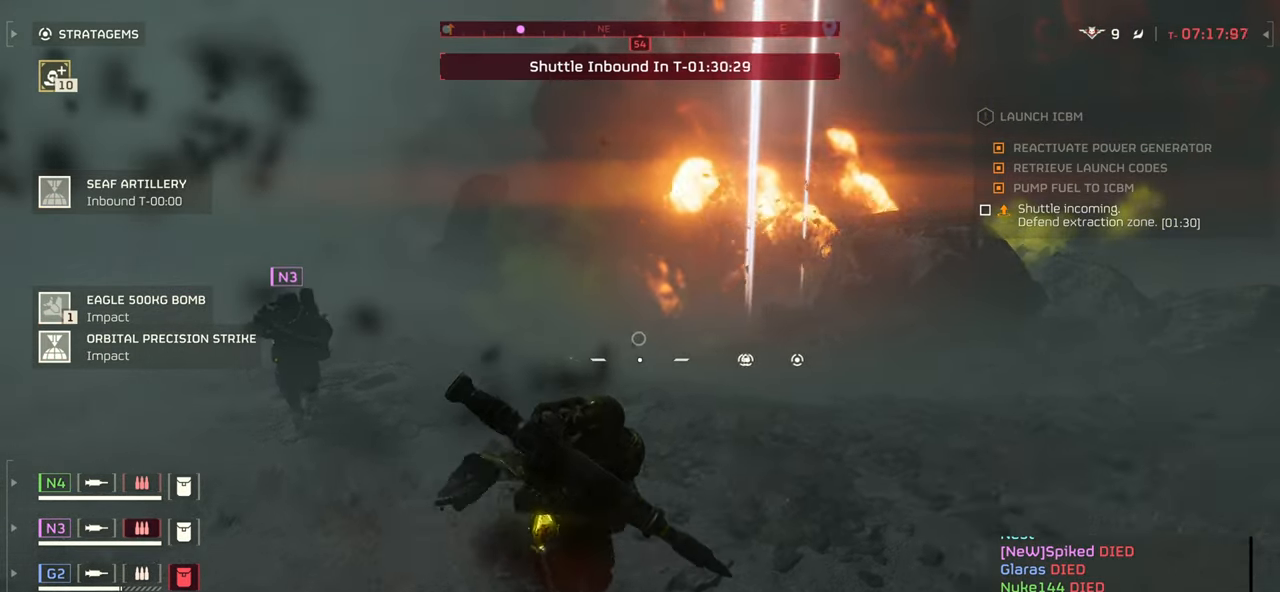
{"keys": ["w"], "mouse": [], "events": [[66, "s", "up"], [100, "d", "up"], [200, "w", "down"]]}
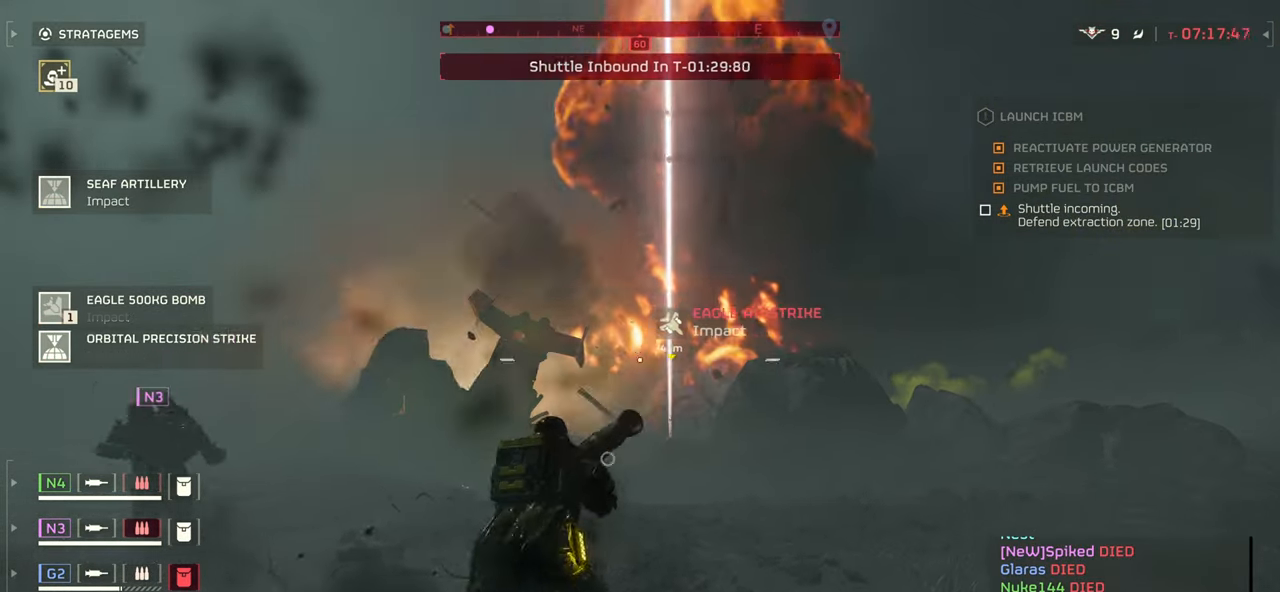
{"keys": ["s"], "mouse": ["left", "right"], "events": [[100, "mouse_right", "down"], [116, "w", "up"], [416, "mouse_left", "down"], [500, "s", "down"]]}
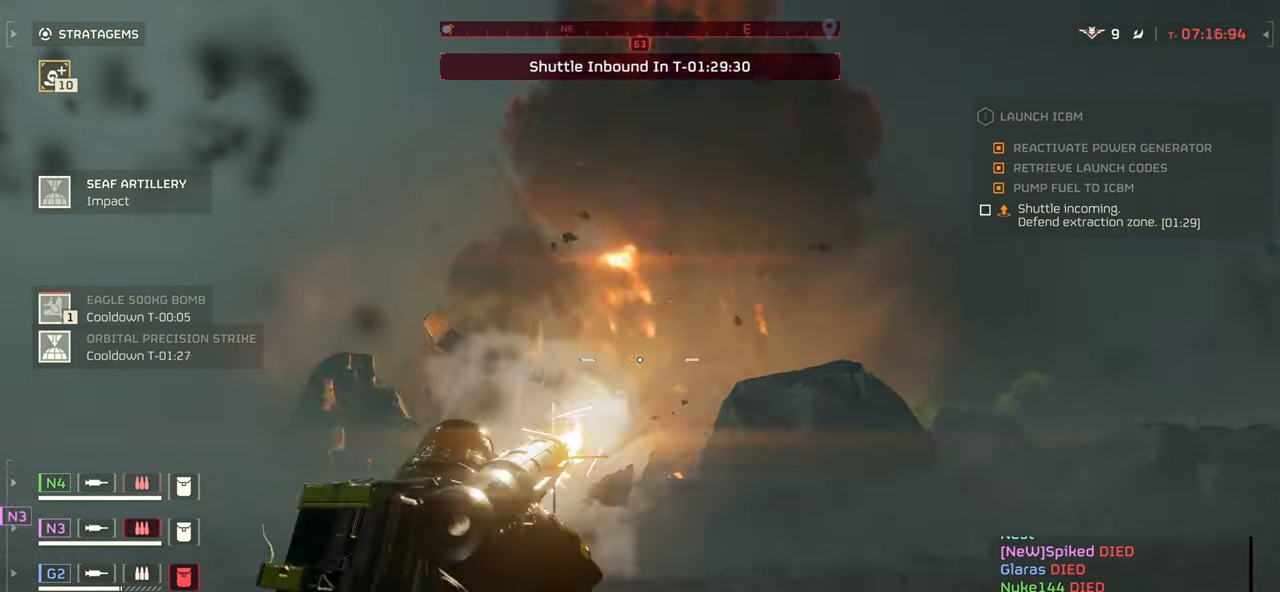
{"keys": ["r"], "mouse": [], "events": [[100, "mouse_left", "up"], [133, "mouse_right", "up"], [150, "r", "down"], [233, "s", "up"], [250, "r", "up"], [333, "r", "down"], [400, "r", "up"], [483, "r", "down"]]}